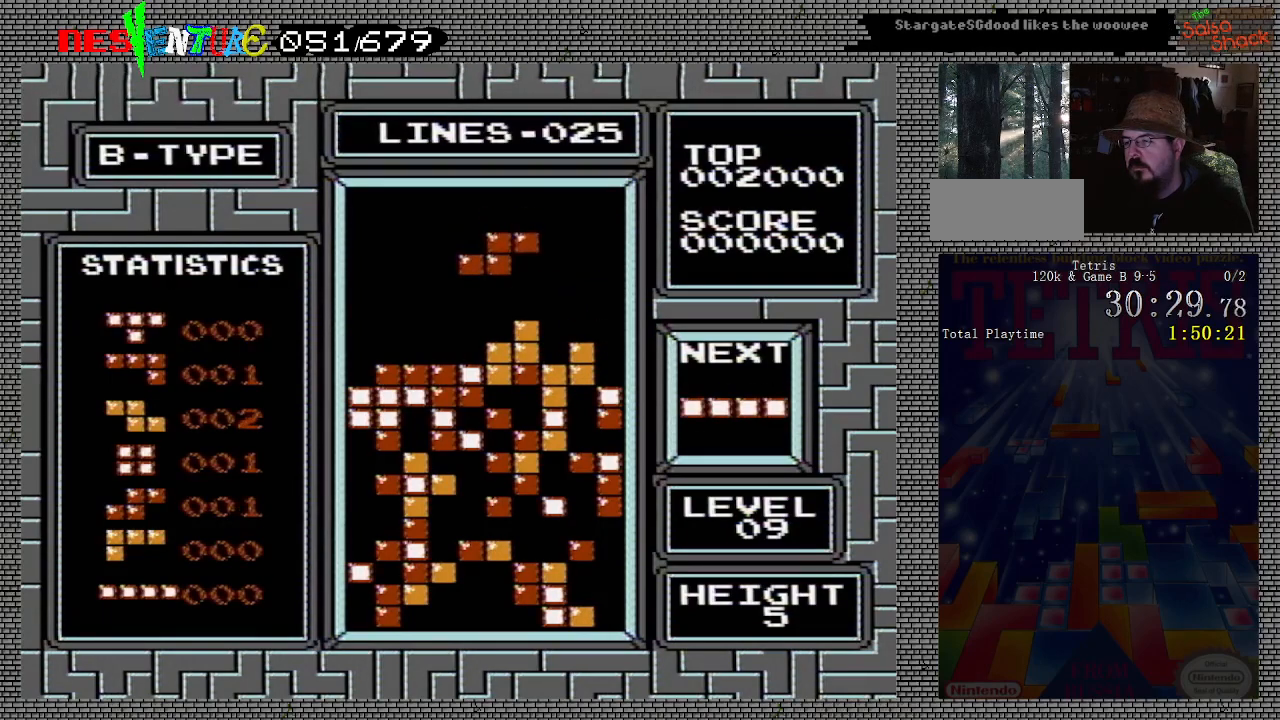
Gameplay with a controller (Nintendo layout); each line is a JSON object with the inputs held at the frame after it. "events" lists button and stick changes between this image and that frame as [ms after this image, input, new state], when the widget could be followed in between. Not read: L3 R3.
{"buttons": ["DPAD_RIGHT"], "events": [[450, "DPAD_RIGHT", "down"]]}
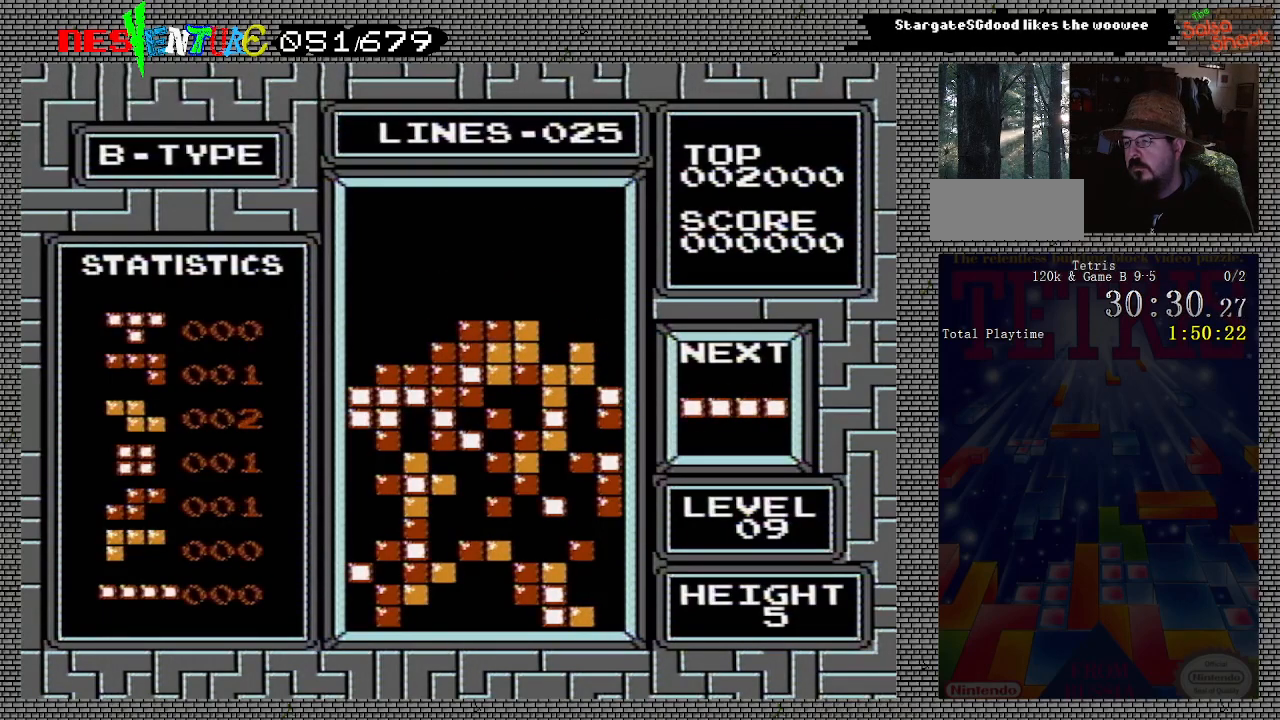
{"buttons": ["DPAD_RIGHT"], "events": [[283, "A", "down"], [450, "A", "up"]]}
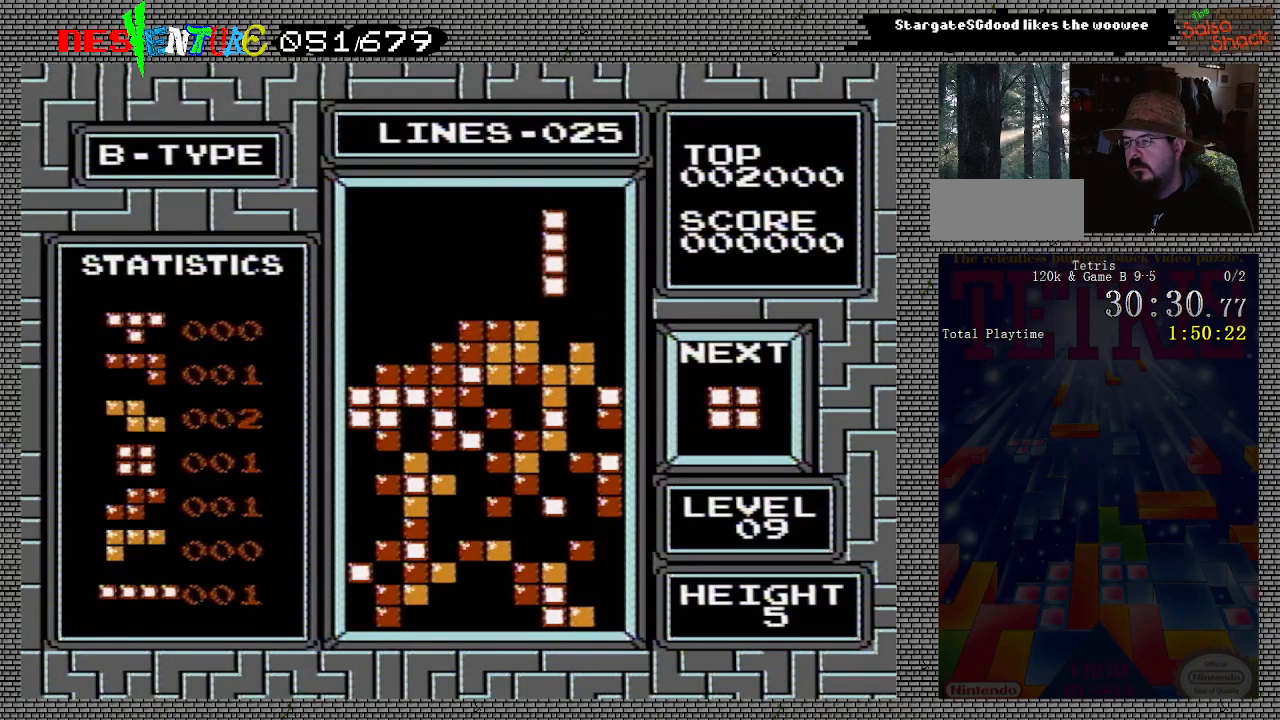
{"buttons": [], "events": [[383, "DPAD_RIGHT", "up"]]}
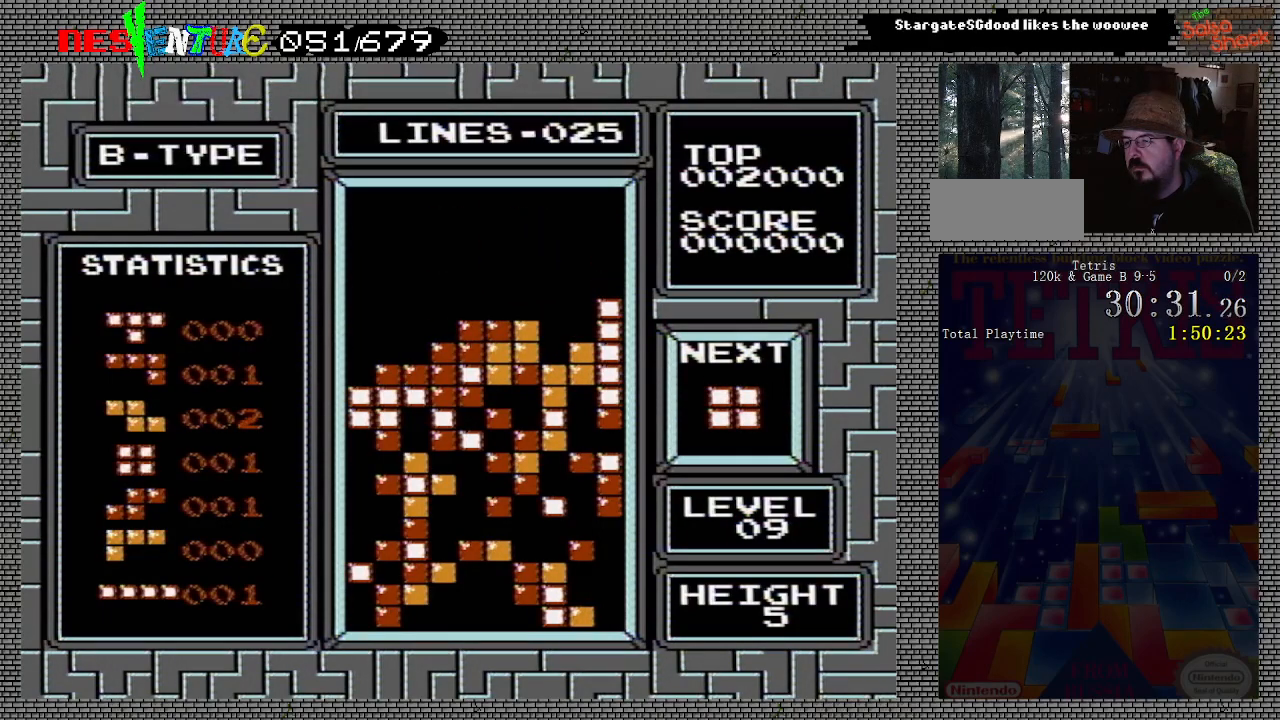
{"buttons": [], "events": [[67, "DPAD_LEFT", "down"], [450, "DPAD_LEFT", "up"]]}
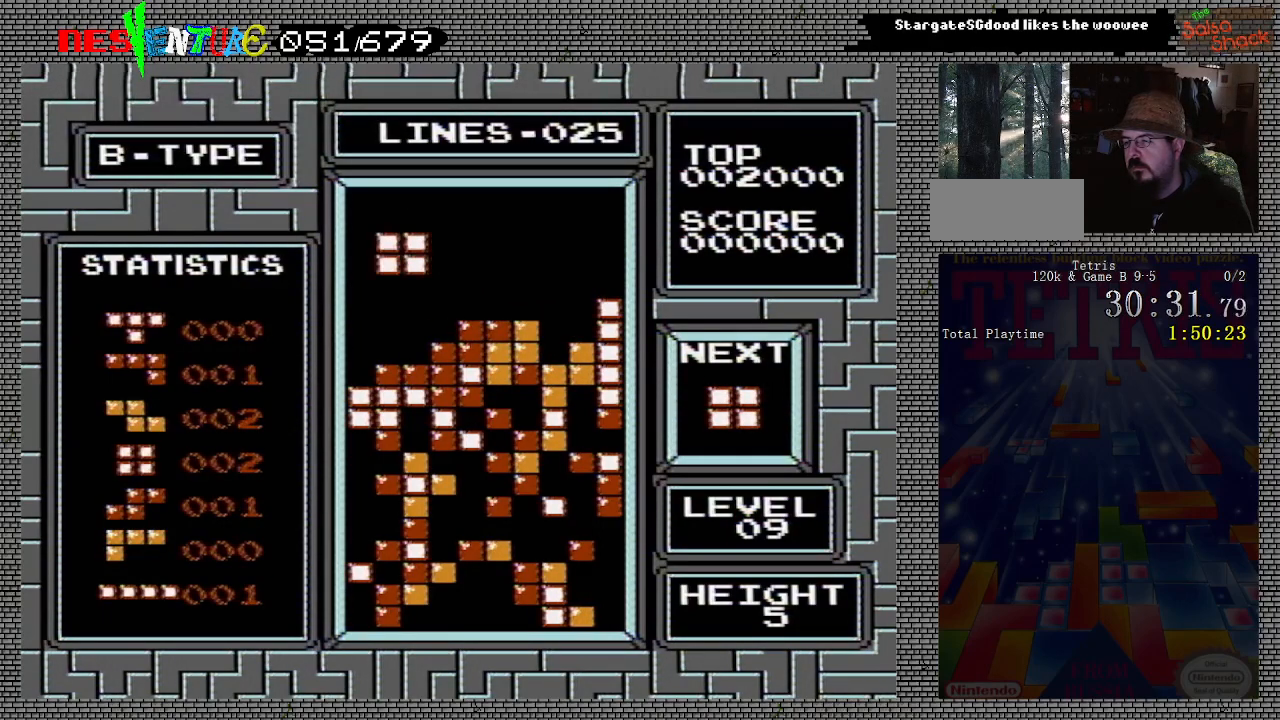
{"buttons": [], "events": []}
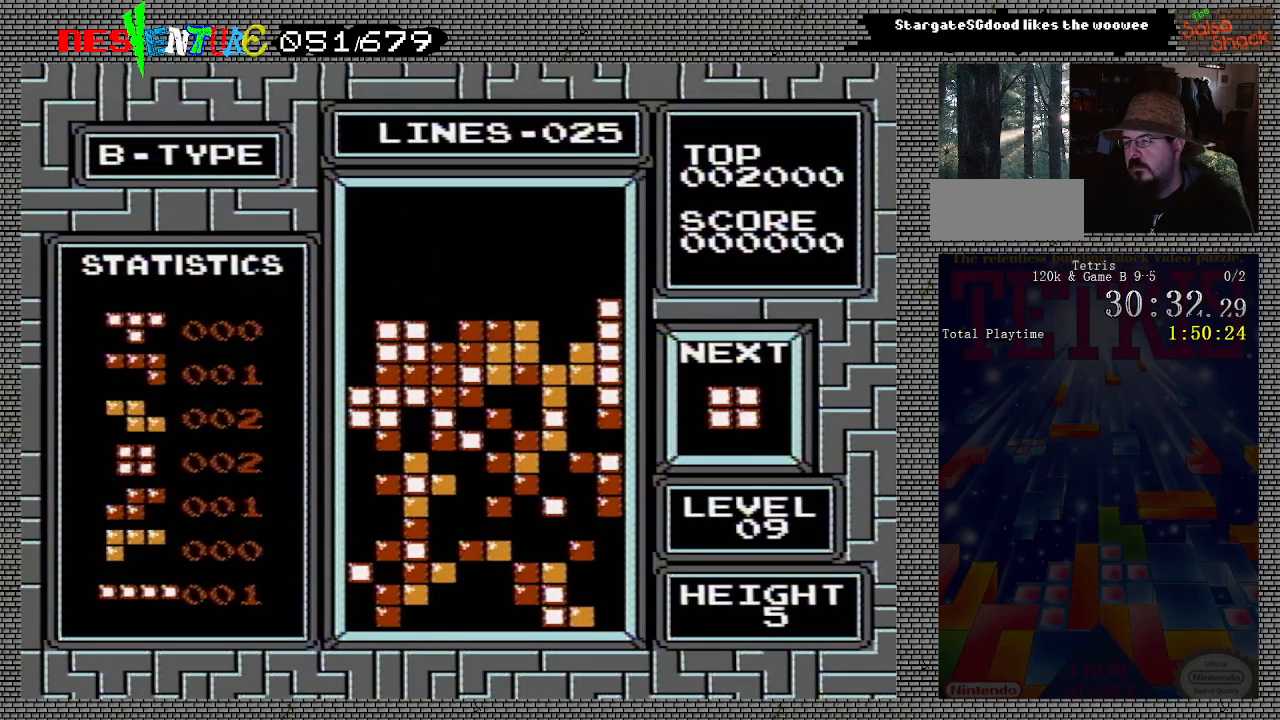
{"buttons": [], "events": []}
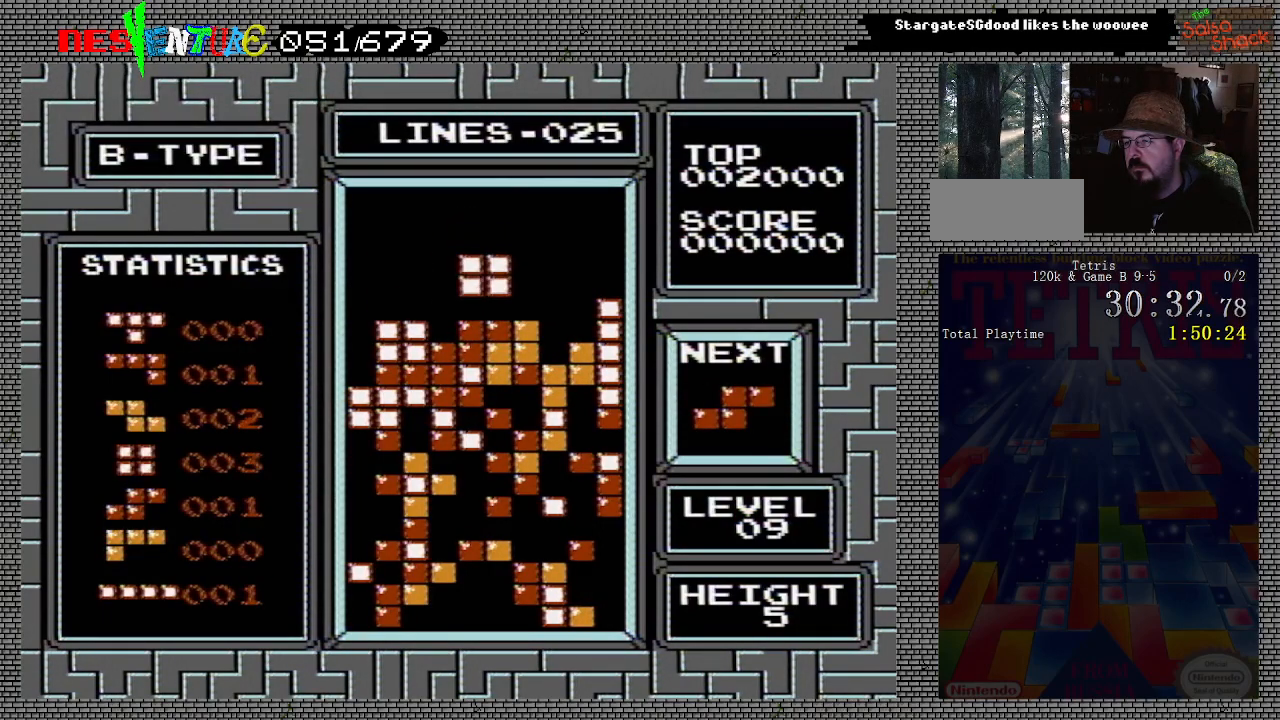
{"buttons": ["DPAD_RIGHT"], "events": [[333, "DPAD_RIGHT", "down"]]}
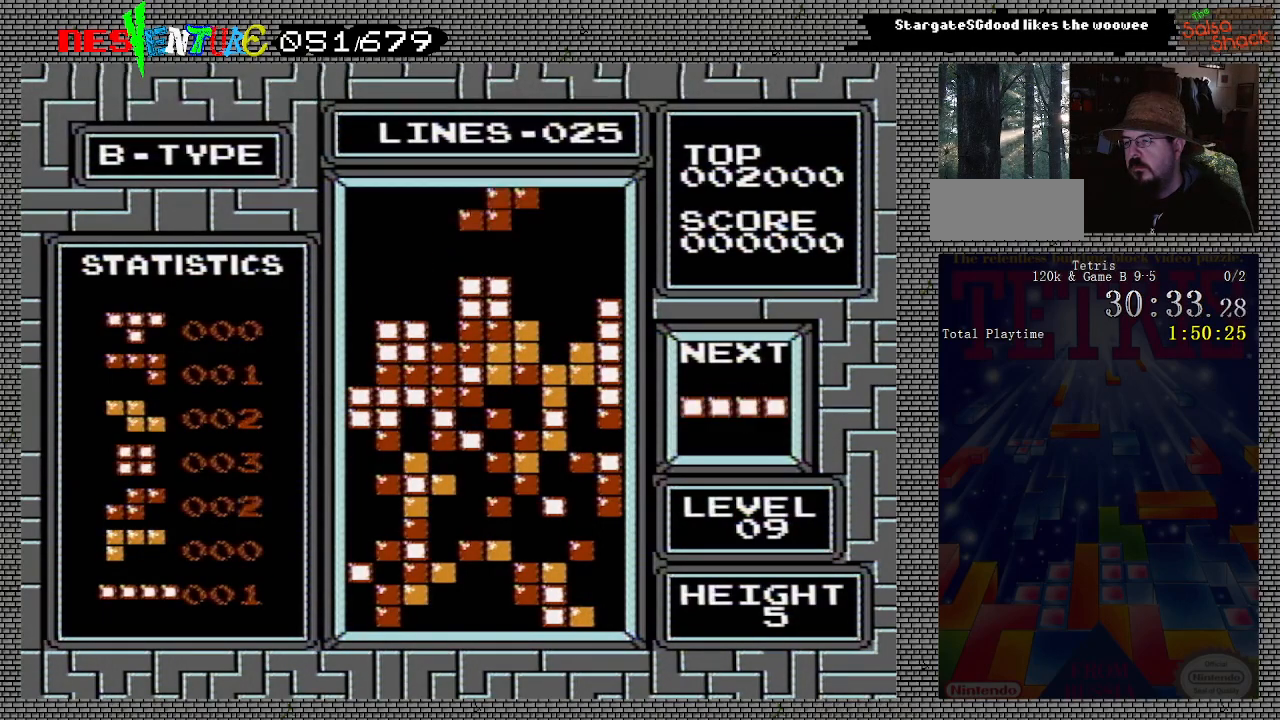
{"buttons": [], "events": [[300, "DPAD_RIGHT", "up"], [483, "DPAD_LEFT", "down"], [500, "DPAD_LEFT", "up"]]}
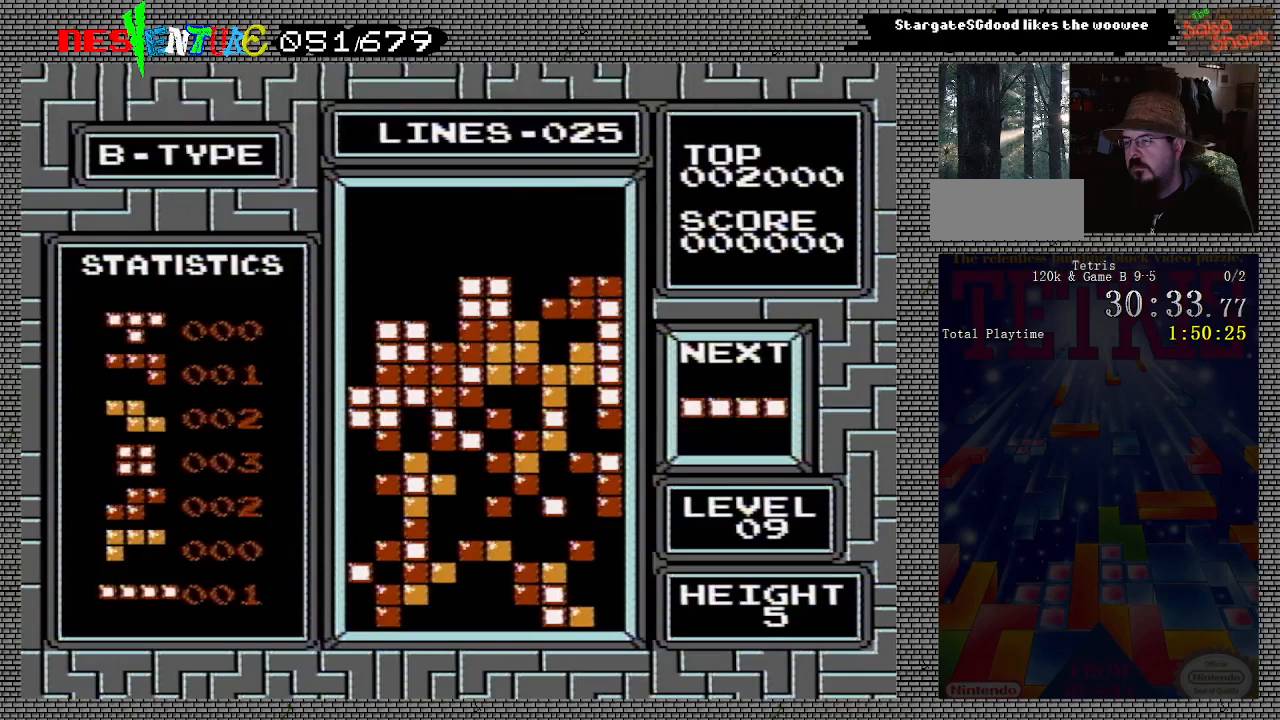
{"buttons": ["DPAD_LEFT"], "events": [[217, "DPAD_LEFT", "down"]]}
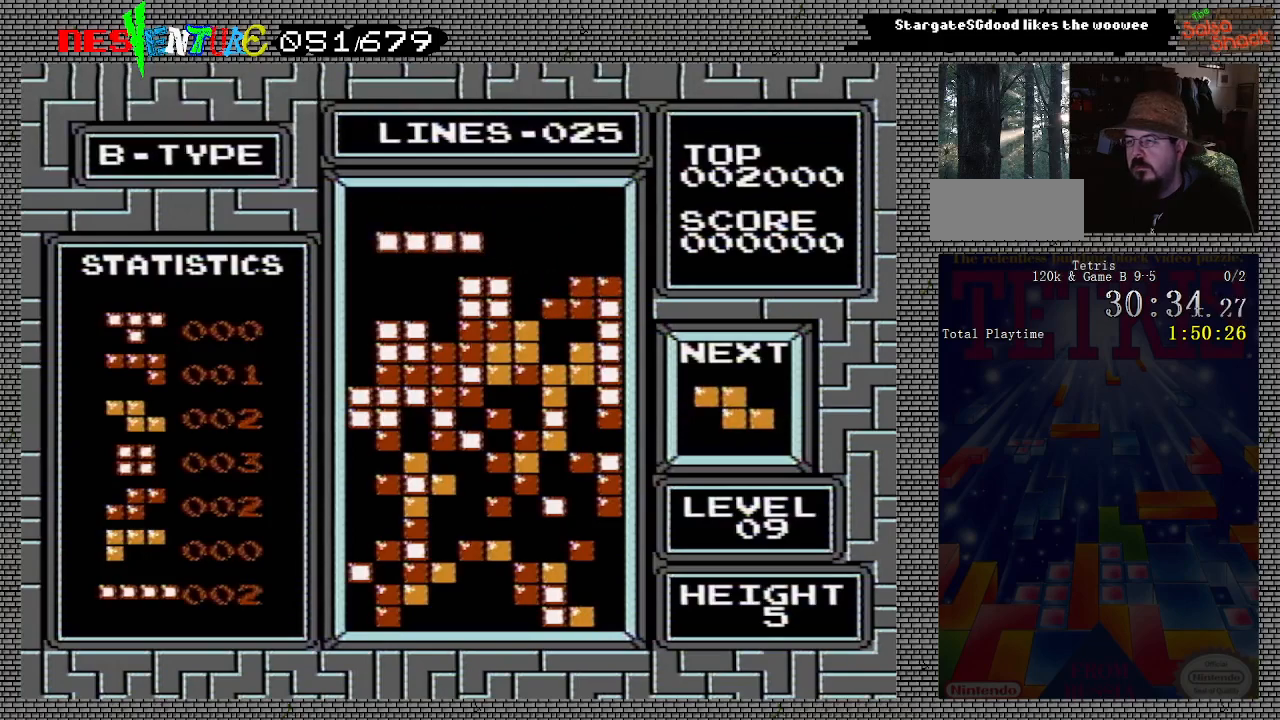
{"buttons": ["DPAD_LEFT"], "events": [[133, "A", "down"], [300, "A", "up"]]}
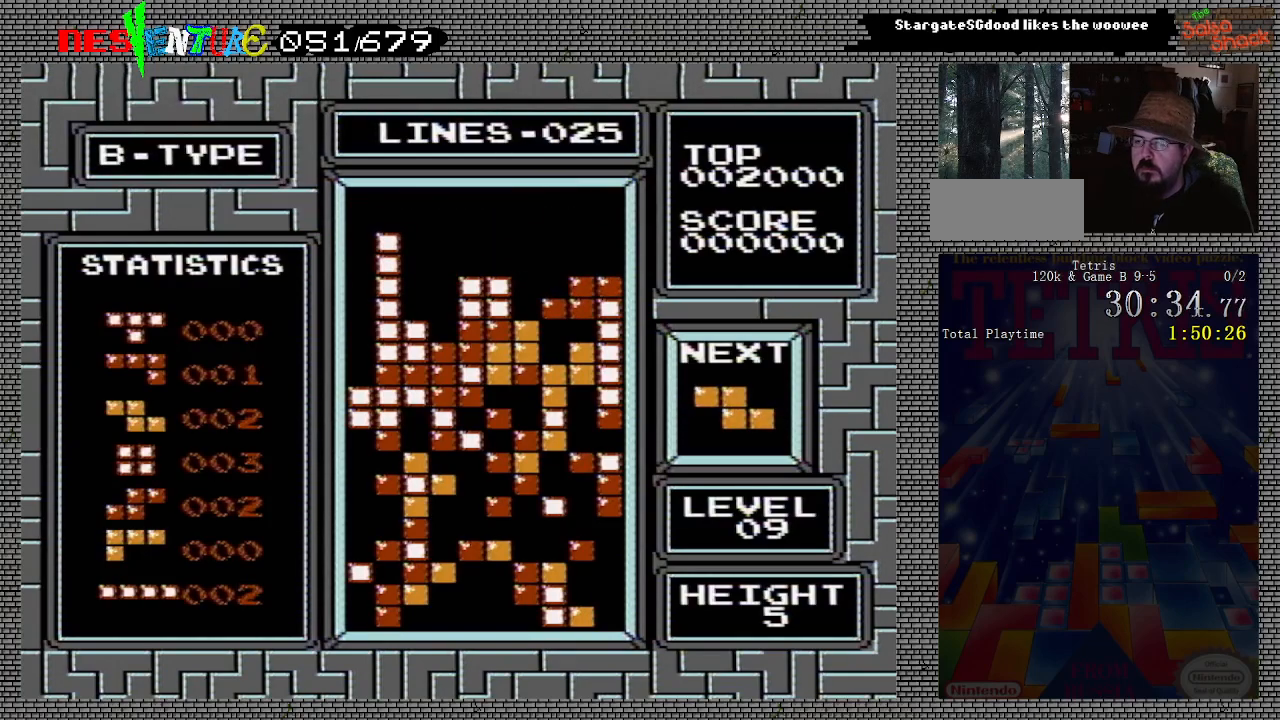
{"buttons": [], "events": [[117, "DPAD_LEFT", "up"]]}
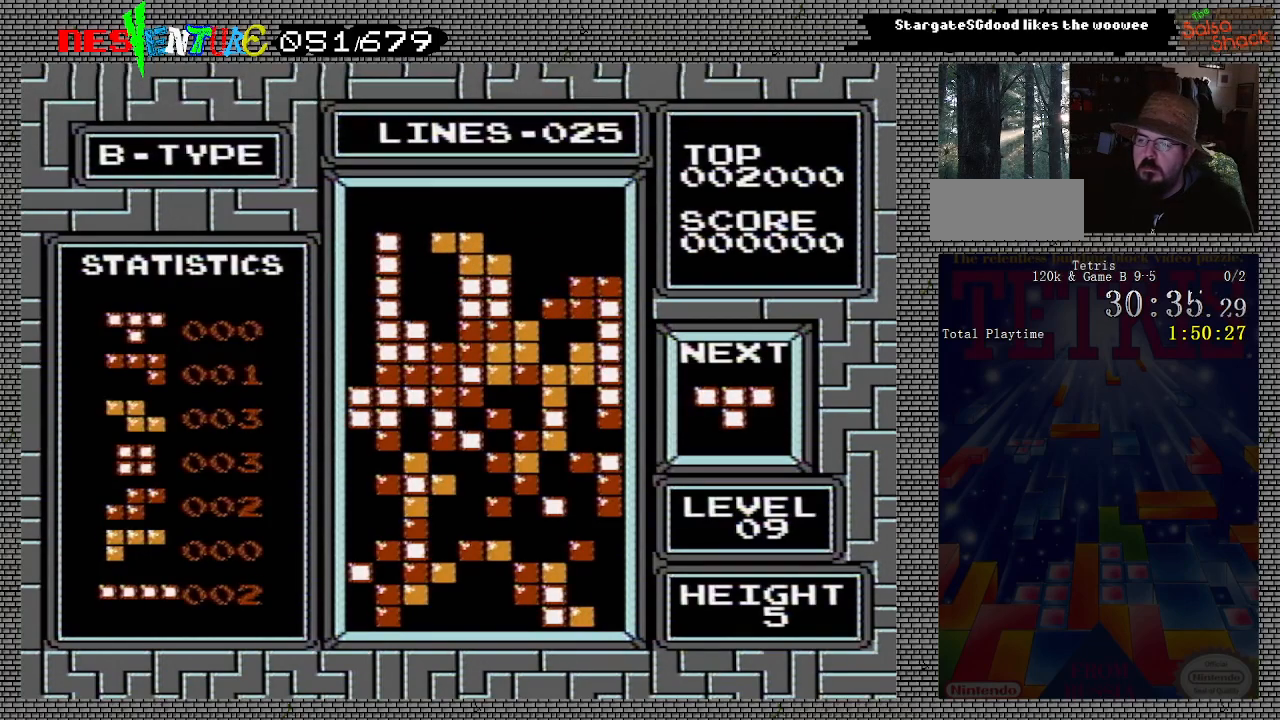
{"buttons": [], "events": []}
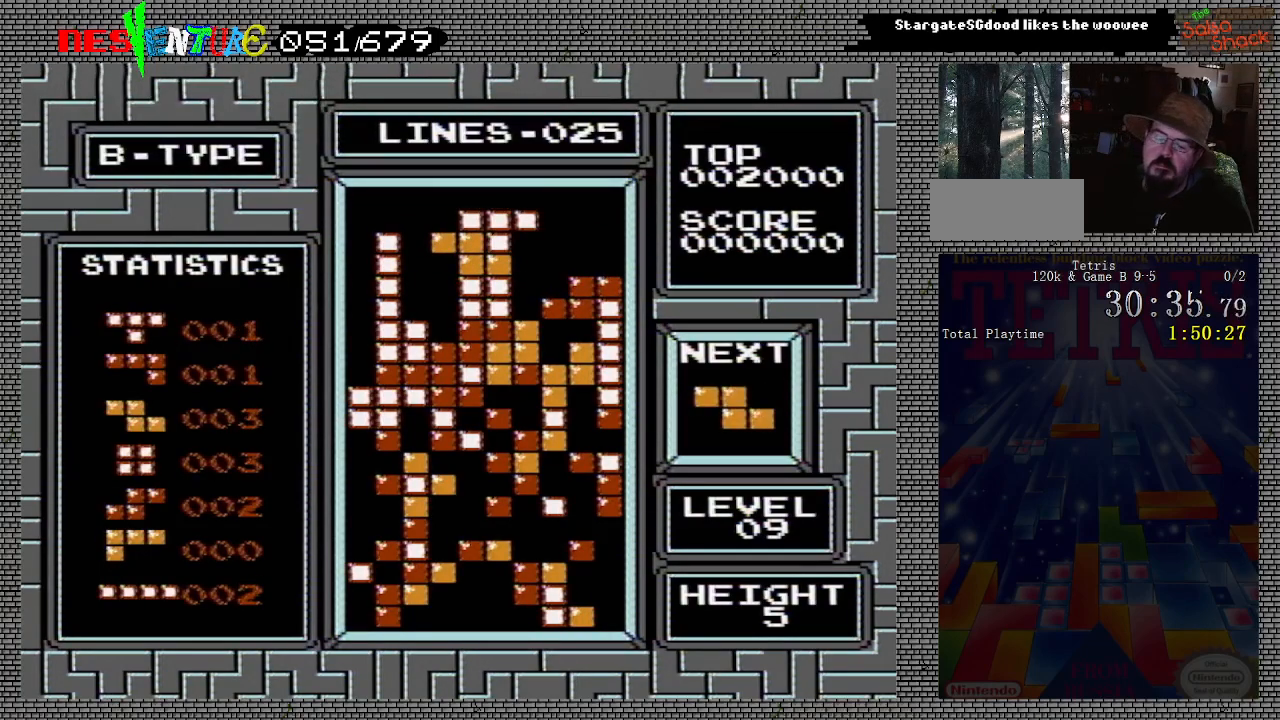
{"buttons": [], "events": []}
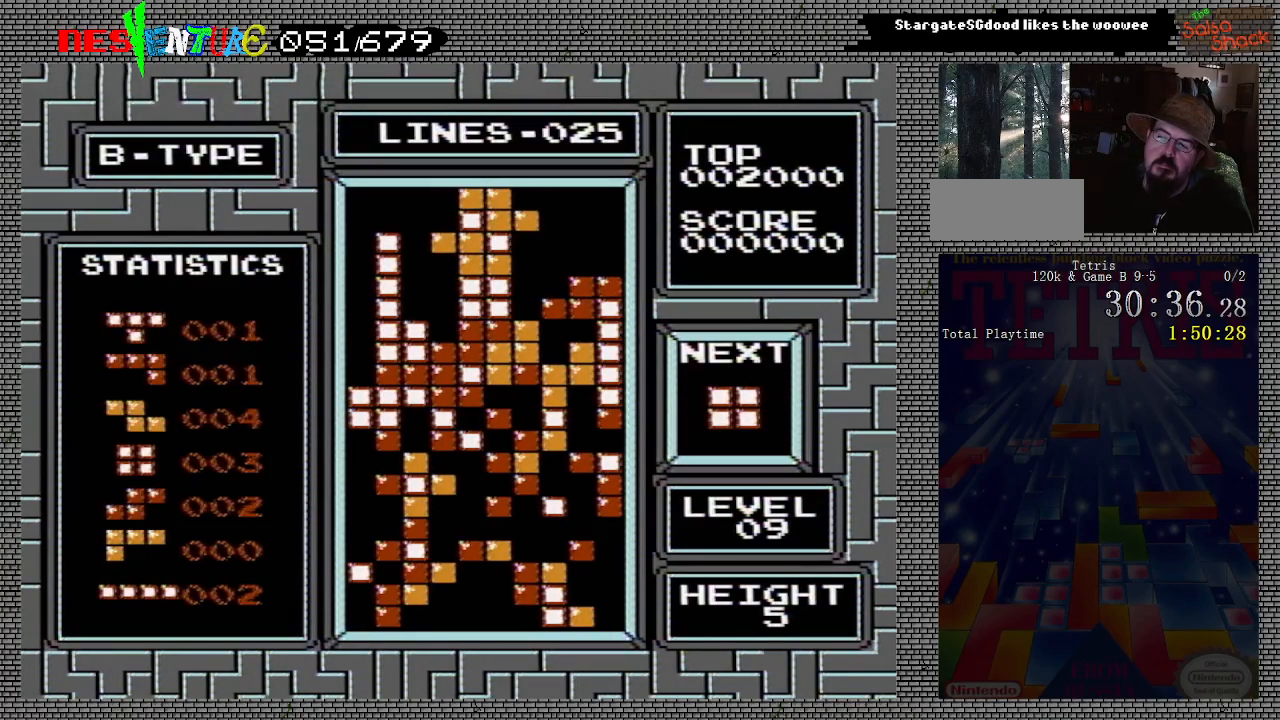
{"buttons": [], "events": []}
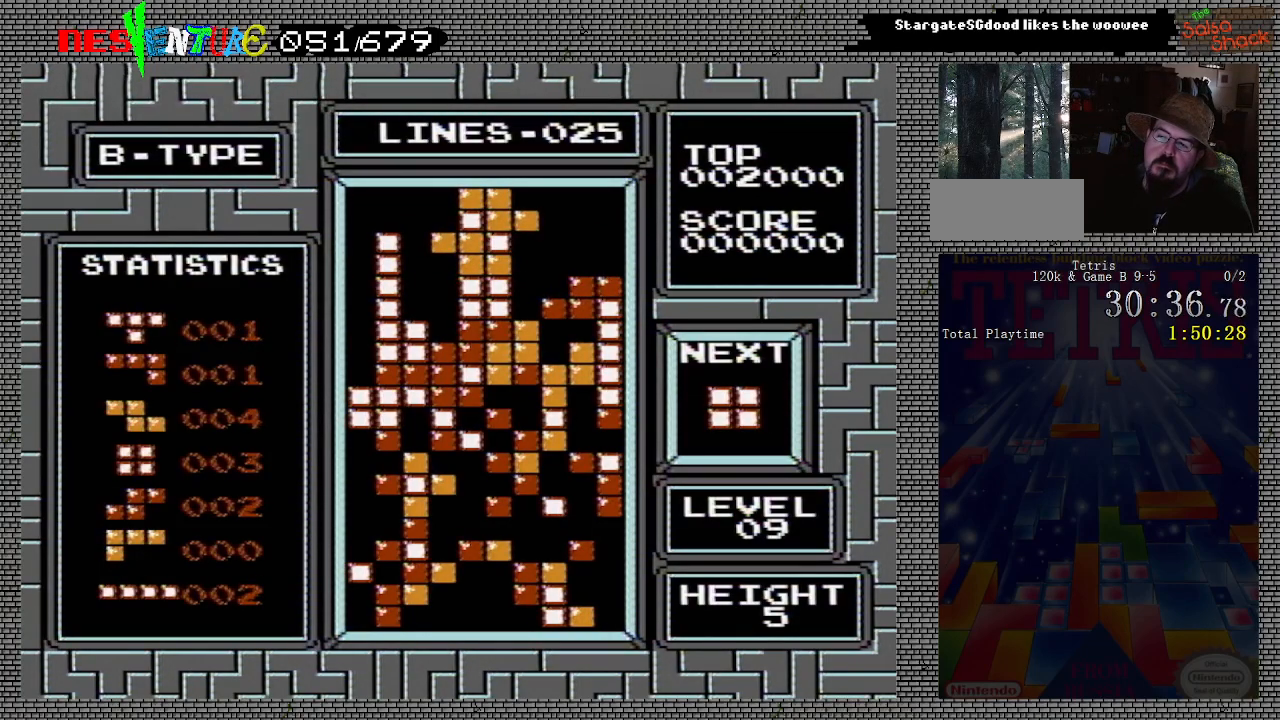
{"buttons": [], "events": [[183, "START", "down"], [283, "START", "up"], [400, "START", "down"], [500, "START", "up"]]}
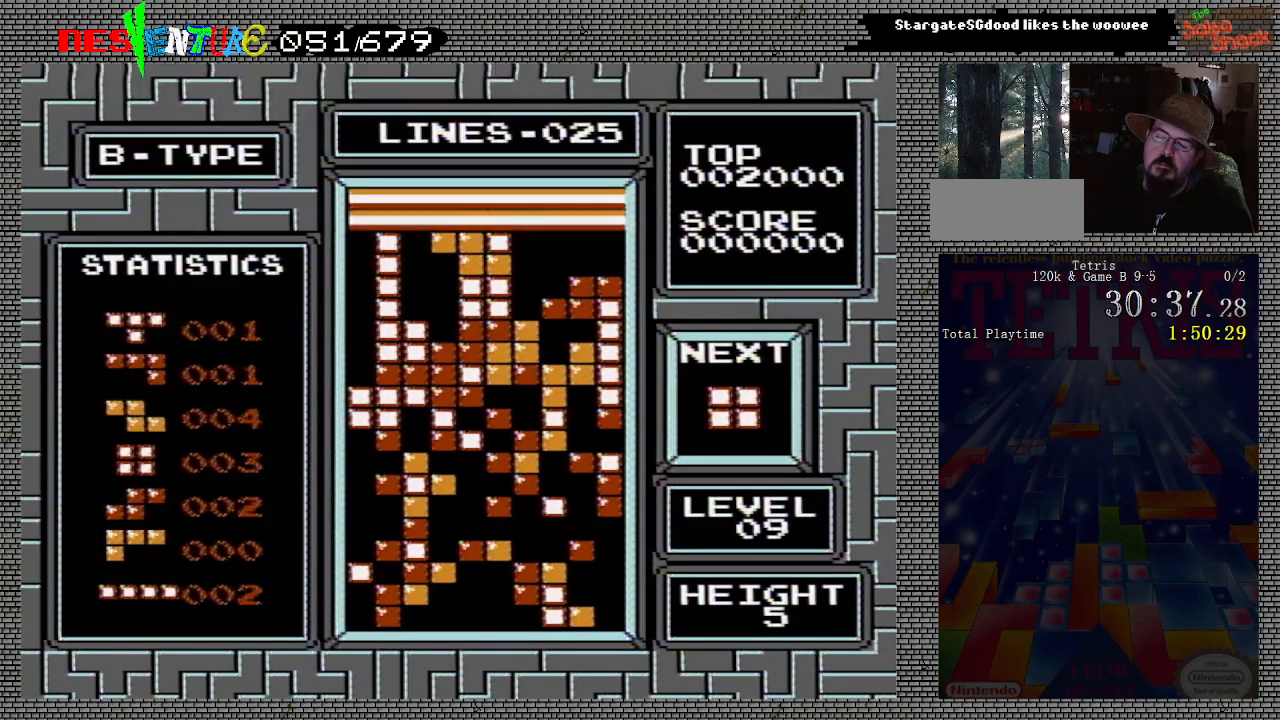
{"buttons": [], "events": [[133, "START", "down"], [200, "START", "up"], [350, "START", "down"], [433, "START", "up"]]}
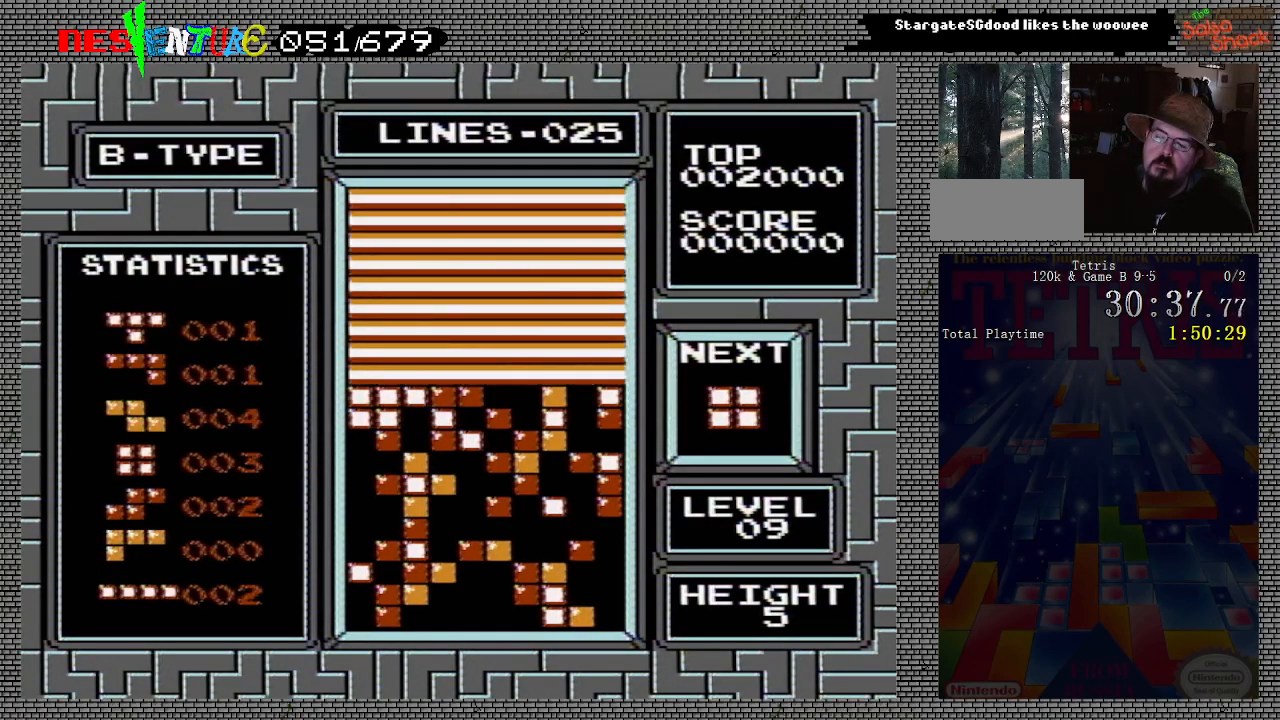
{"buttons": [], "events": [[67, "START", "down"], [150, "START", "up"], [333, "START", "down"], [383, "START", "up"]]}
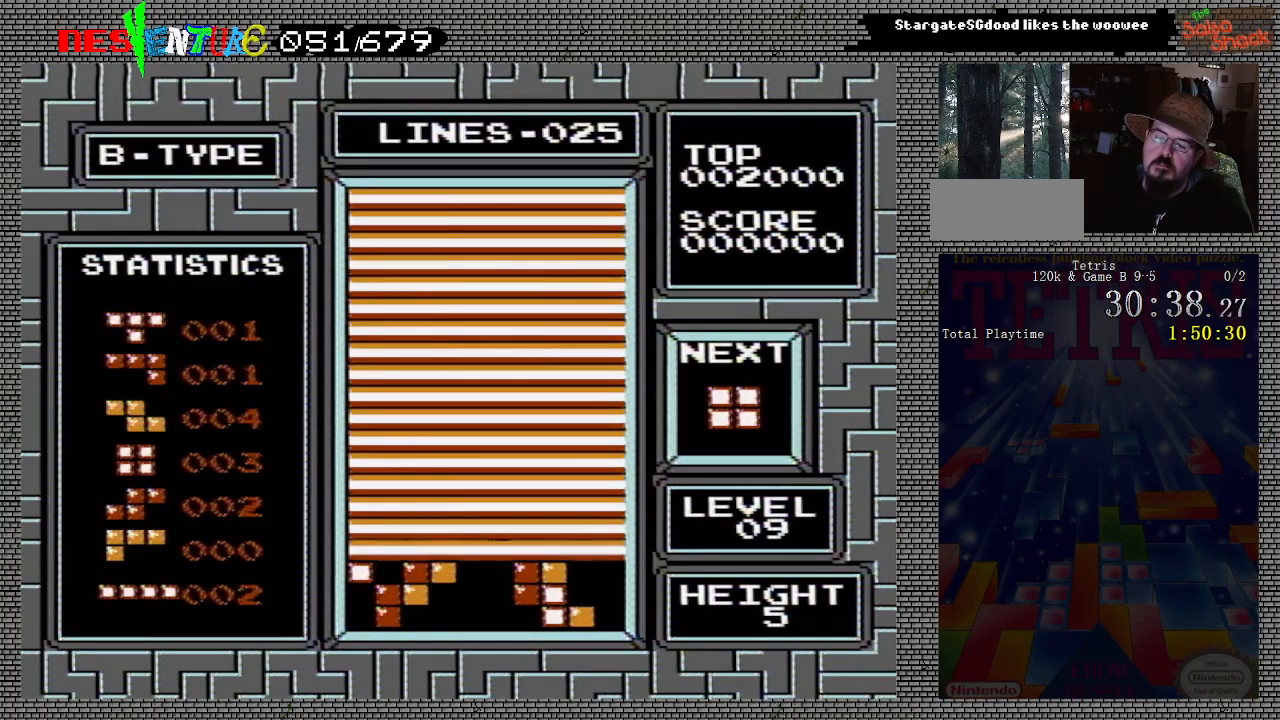
{"buttons": ["START"], "events": [[50, "START", "down"], [117, "START", "up"], [267, "START", "down"], [350, "START", "up"], [467, "START", "down"]]}
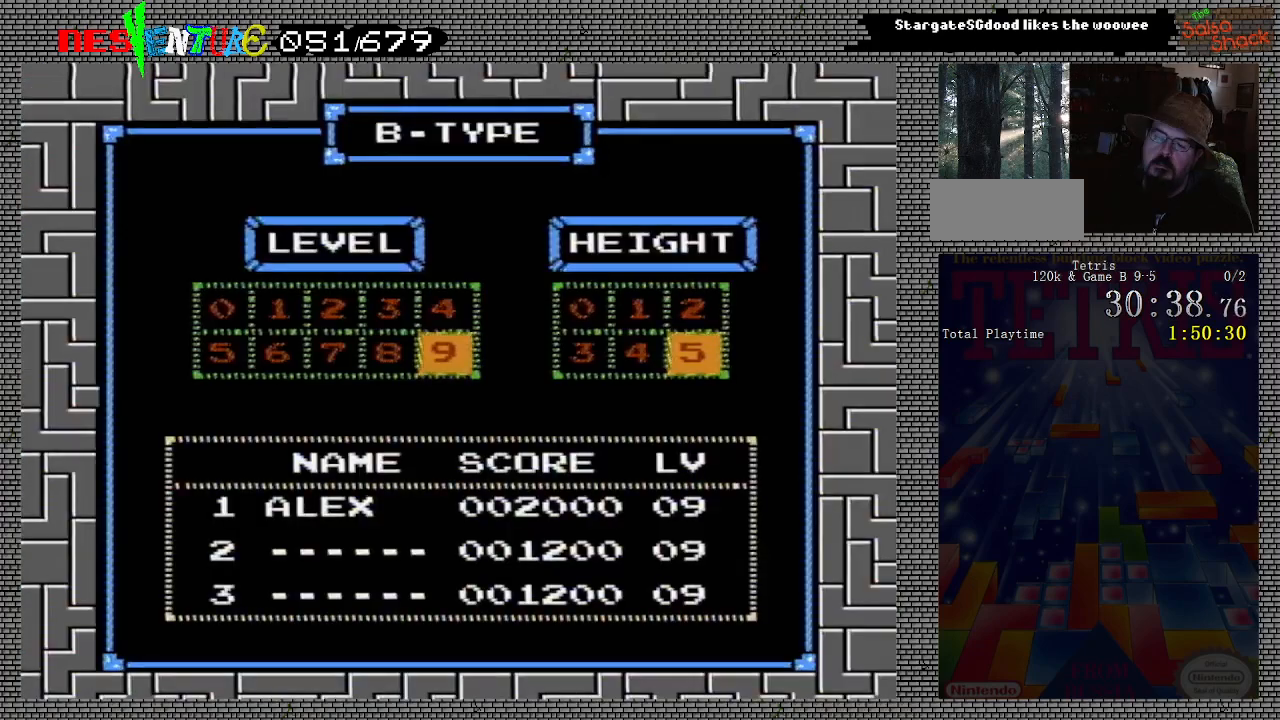
{"buttons": [], "events": [[33, "START", "up"]]}
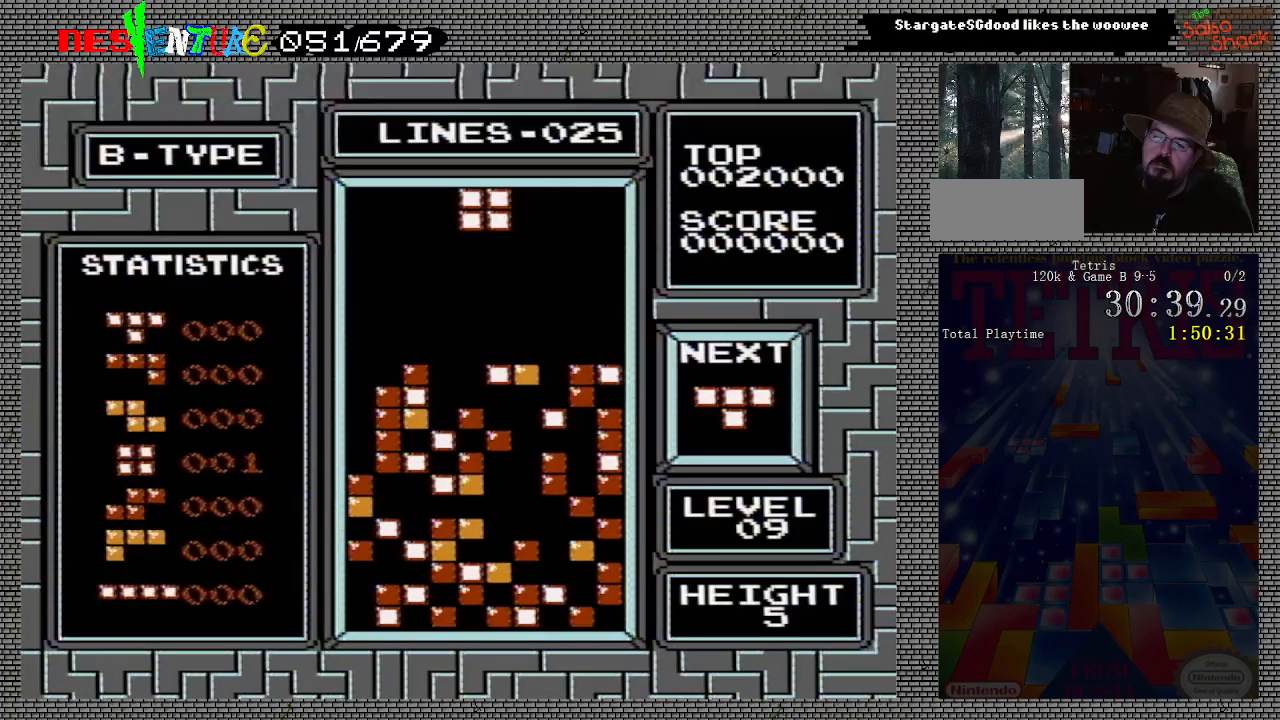
{"buttons": [], "events": []}
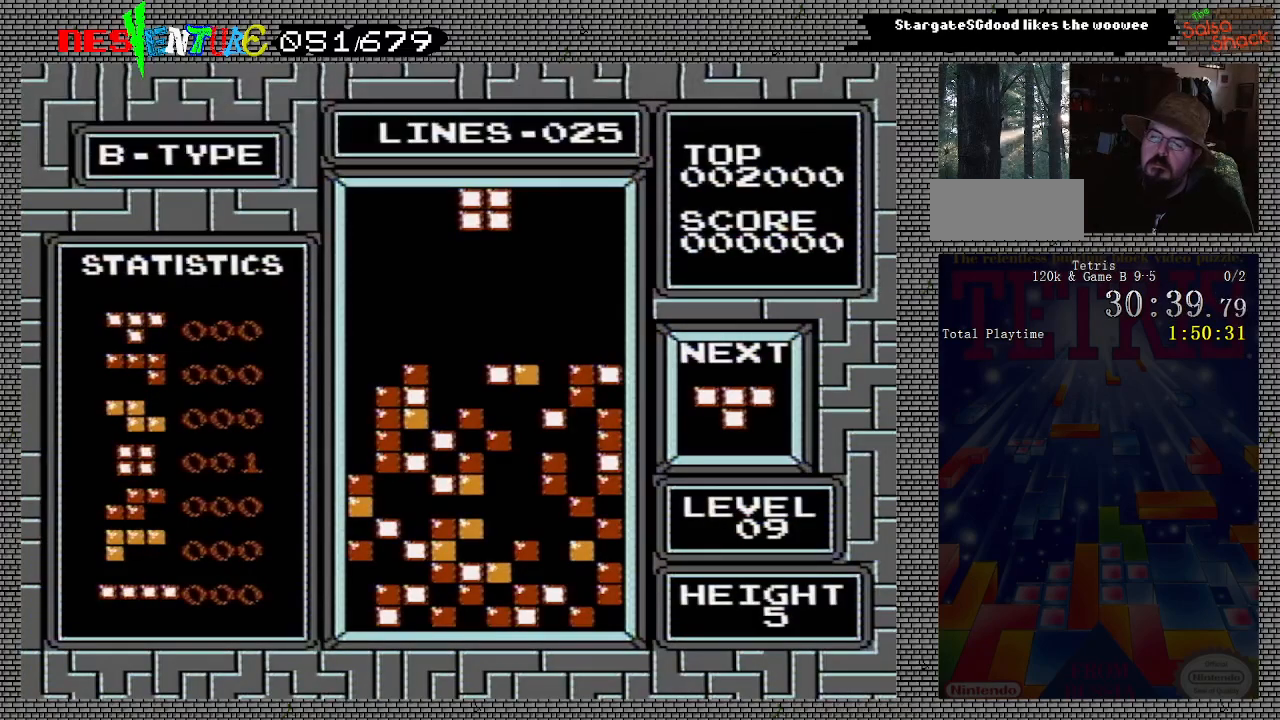
{"buttons": [], "events": [[250, "DPAD_LEFT", "down"], [350, "DPAD_LEFT", "up"]]}
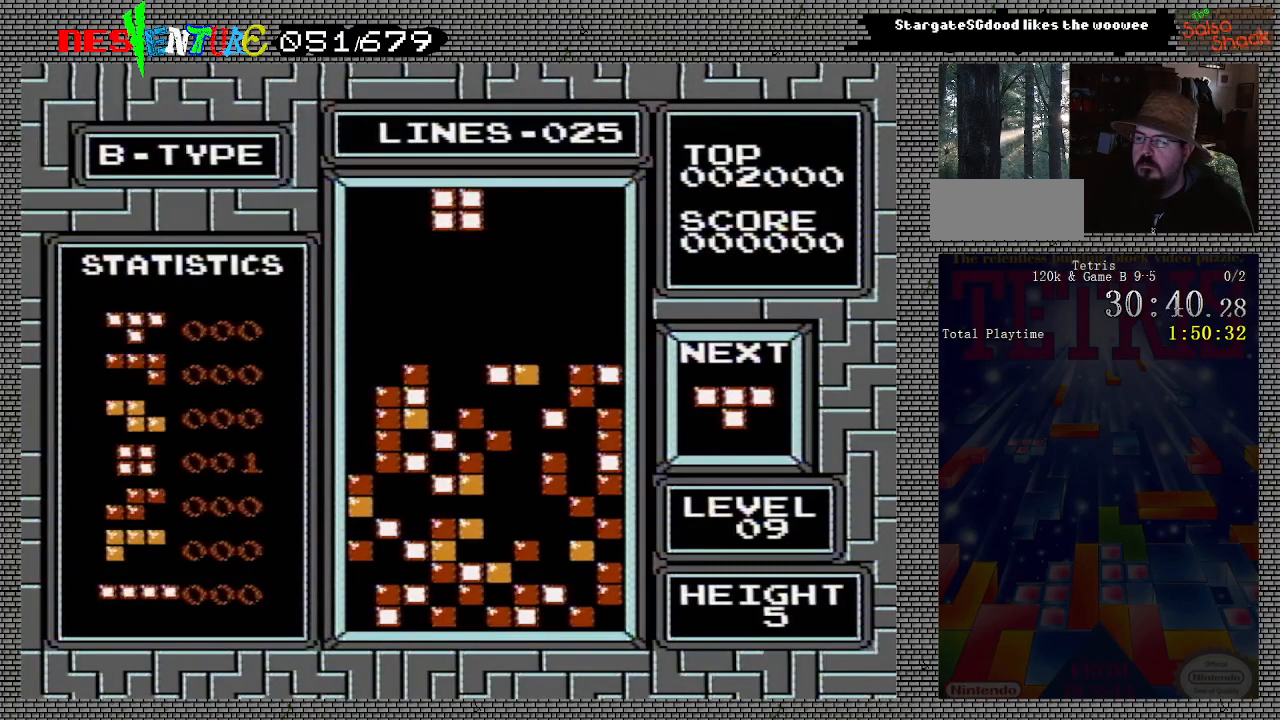
{"buttons": [], "events": []}
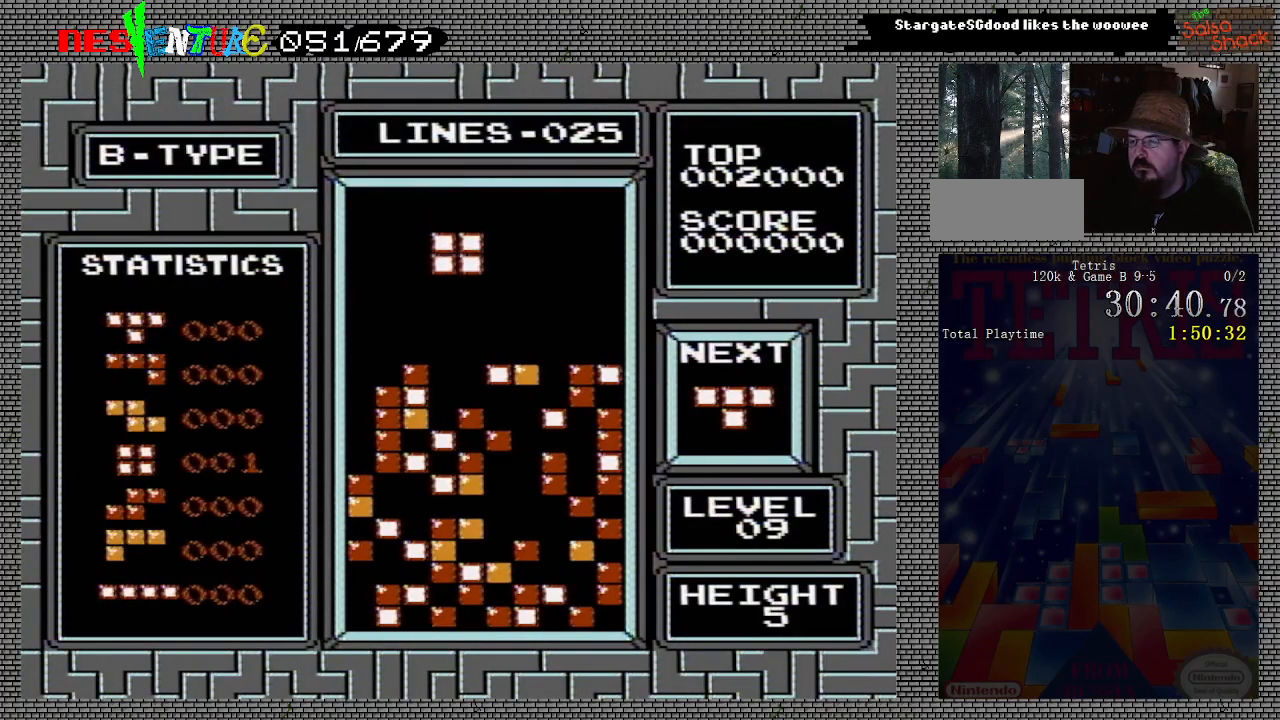
{"buttons": [], "events": []}
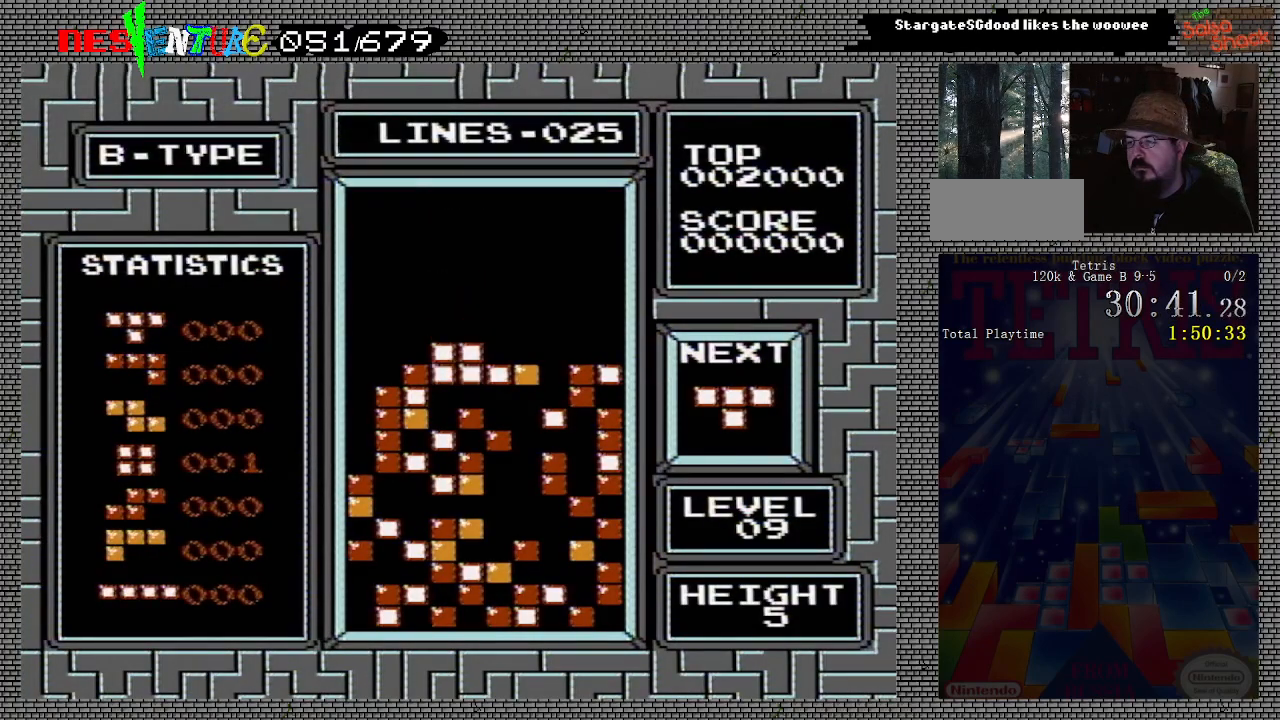
{"buttons": ["DPAD_RIGHT"], "events": [[500, "DPAD_RIGHT", "down"]]}
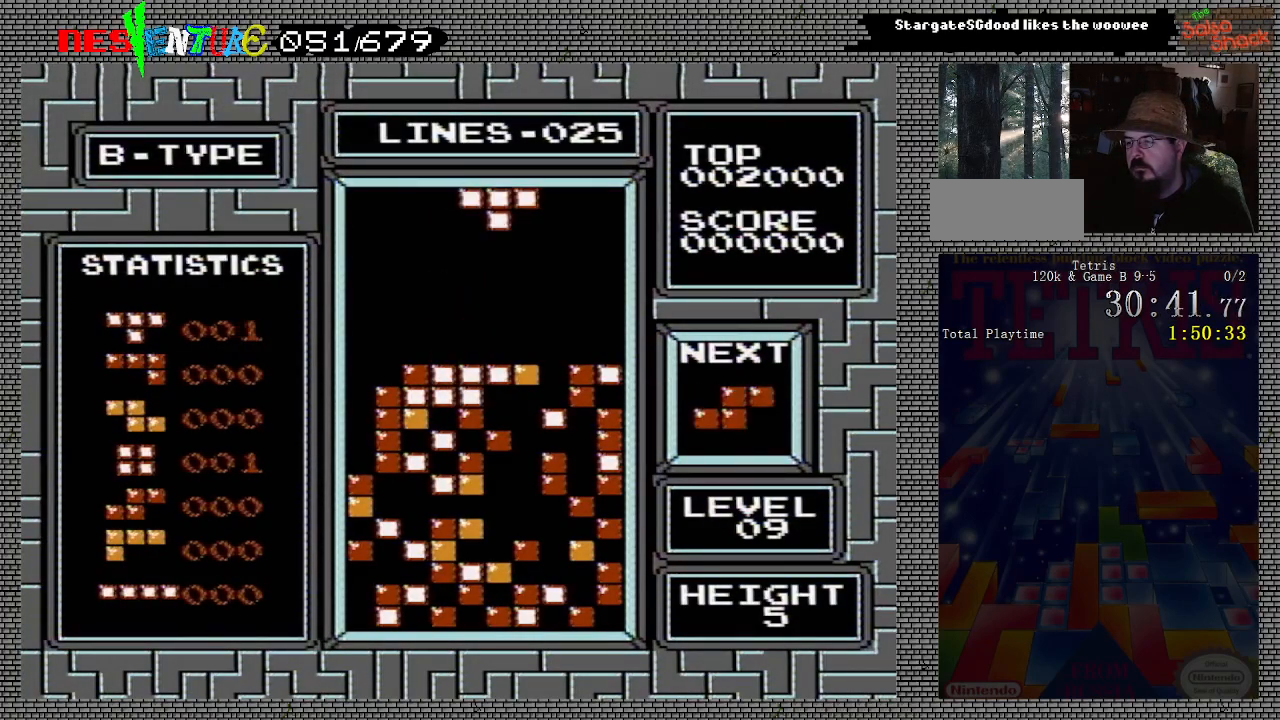
{"buttons": [], "events": [[17, "DPAD_RIGHT", "up"], [117, "DPAD_RIGHT", "down"], [183, "DPAD_RIGHT", "up"], [283, "A", "down"], [400, "A", "up"]]}
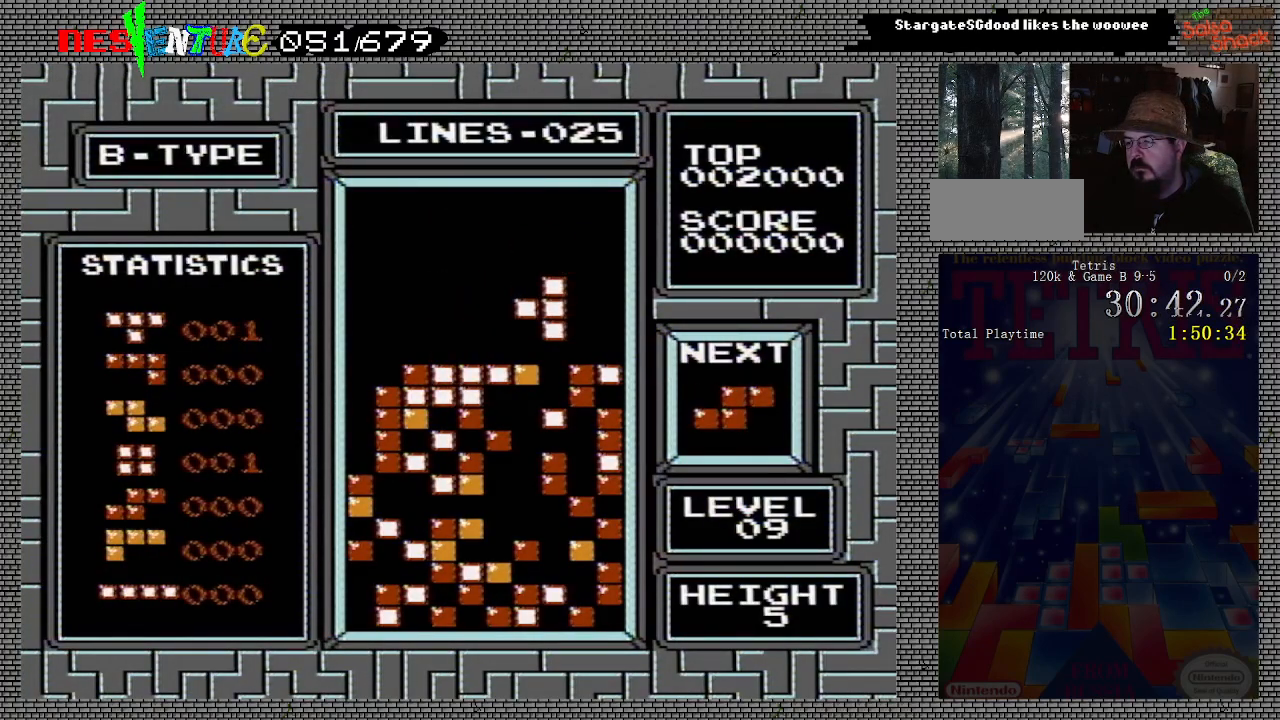
{"buttons": [], "events": []}
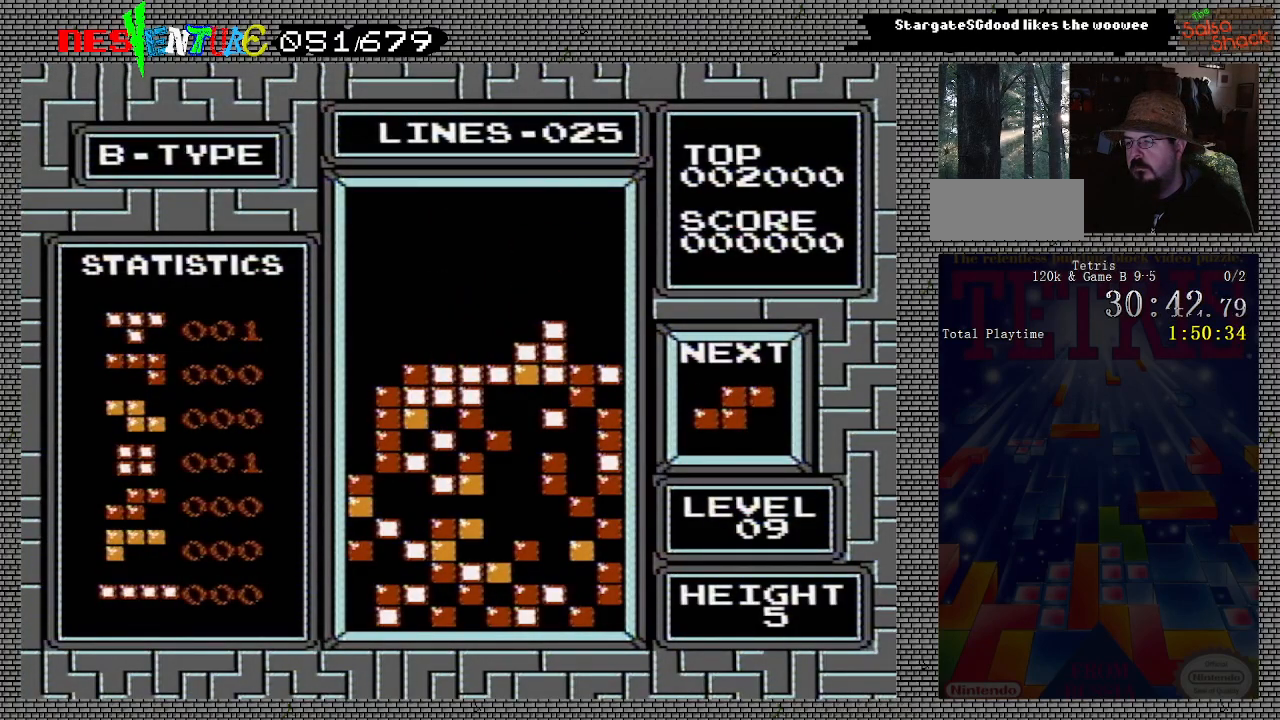
{"buttons": [], "events": []}
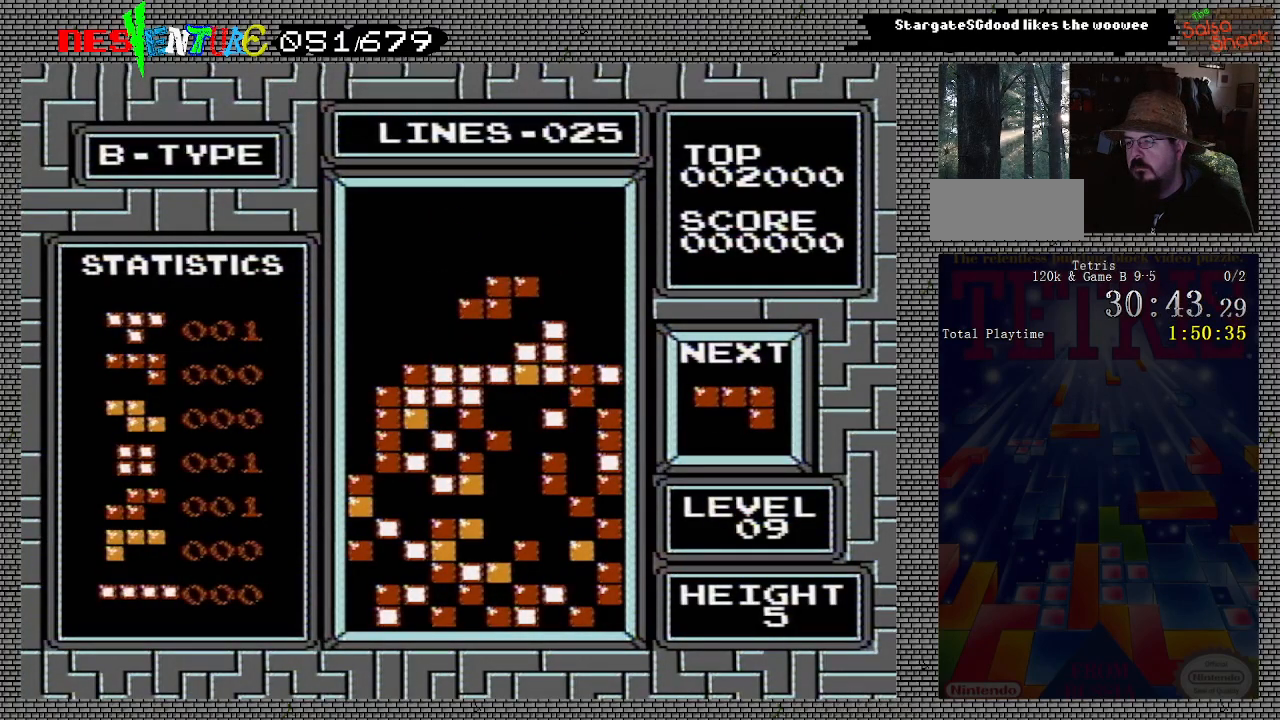
{"buttons": ["A", "DPAD_LEFT"], "events": [[217, "DPAD_LEFT", "down"], [483, "A", "down"]]}
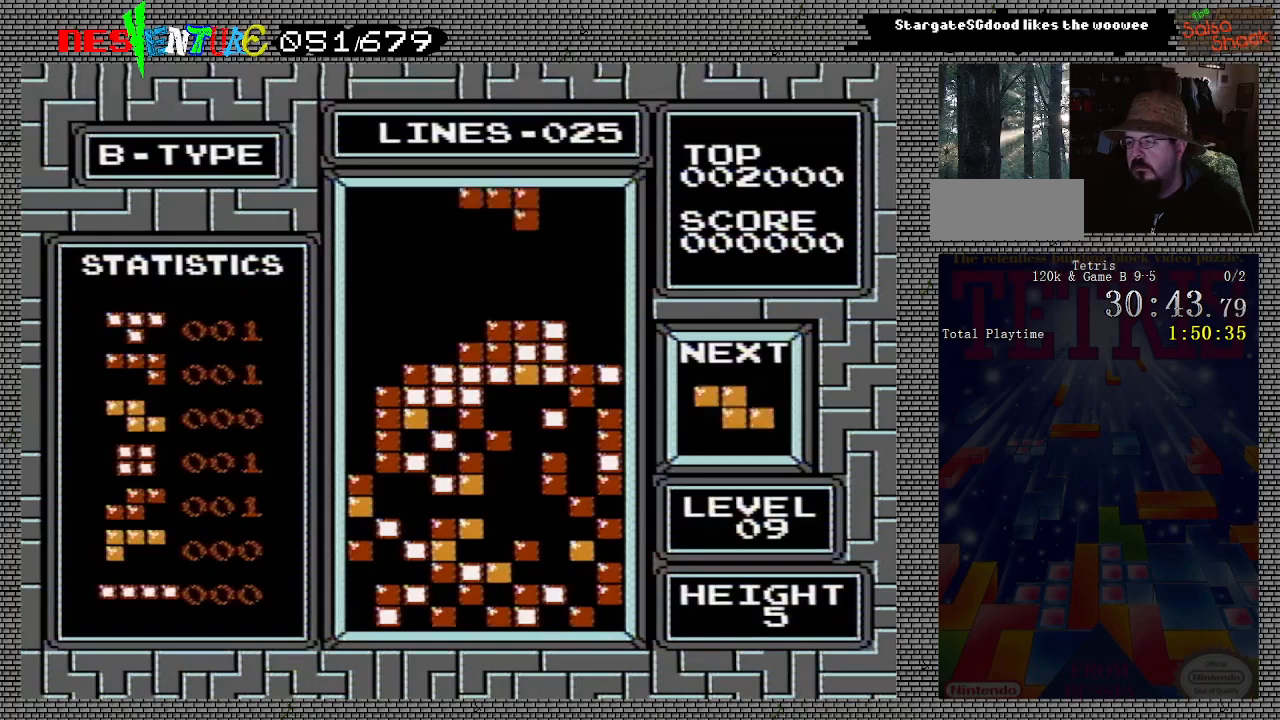
{"buttons": ["DPAD_LEFT"], "events": [[33, "A", "up"], [100, "A", "down"], [200, "A", "up"], [267, "A", "down"], [317, "A", "up"]]}
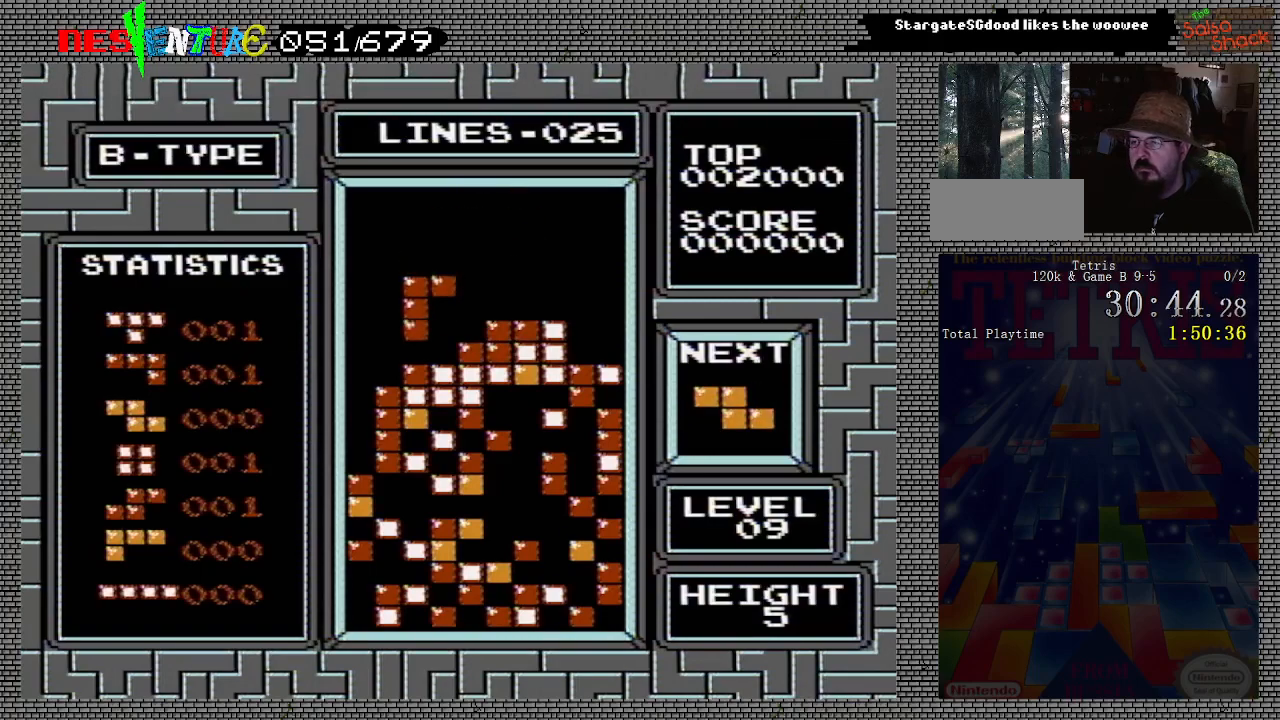
{"buttons": [], "events": [[267, "DPAD_LEFT", "up"]]}